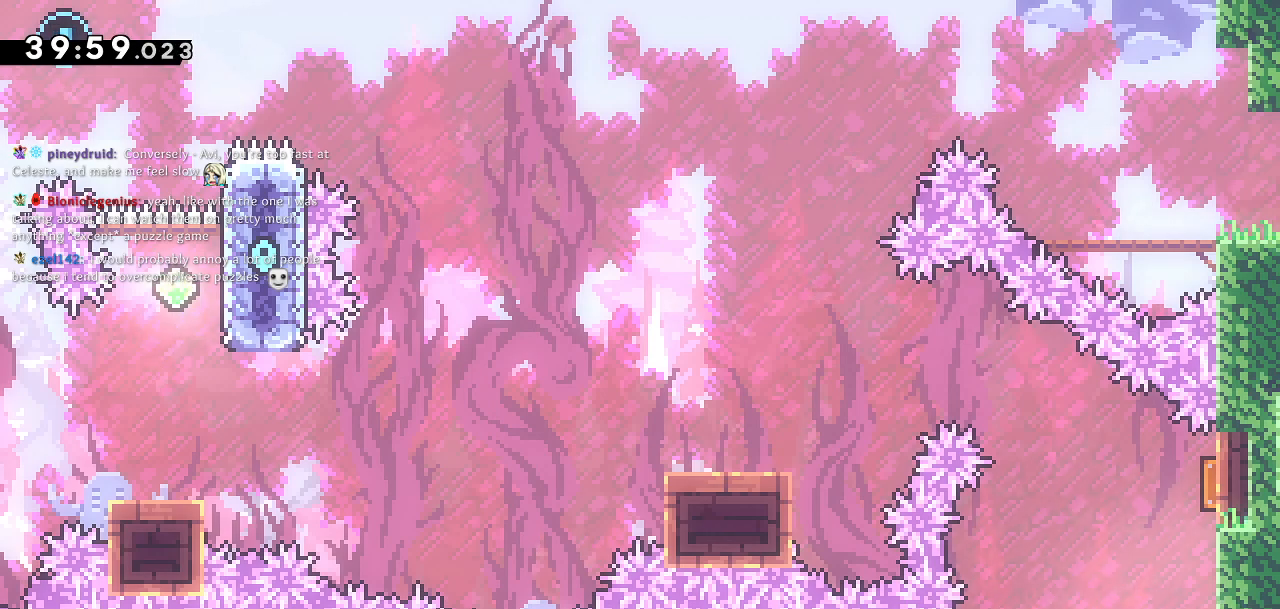
Gameplay with a controller (PlayStation layout); each line is a JSON object with the inputs held at the frame after it. "events" lists button and stick changes between this image and that frame as [ms after this image, input, new state], when the widget could be followed in between.
{"buttons": ["DPAD_LEFT"], "left_stick": "center", "right_stick": "center", "events": [[100, "DPAD_RIGHT", "up"], [200, "DPAD_UP", "down"], [250, "SQUARE", "down"], [433, "SQUARE", "up"], [450, "DPAD_LEFT", "down"], [467, "DPAD_UP", "up"]]}
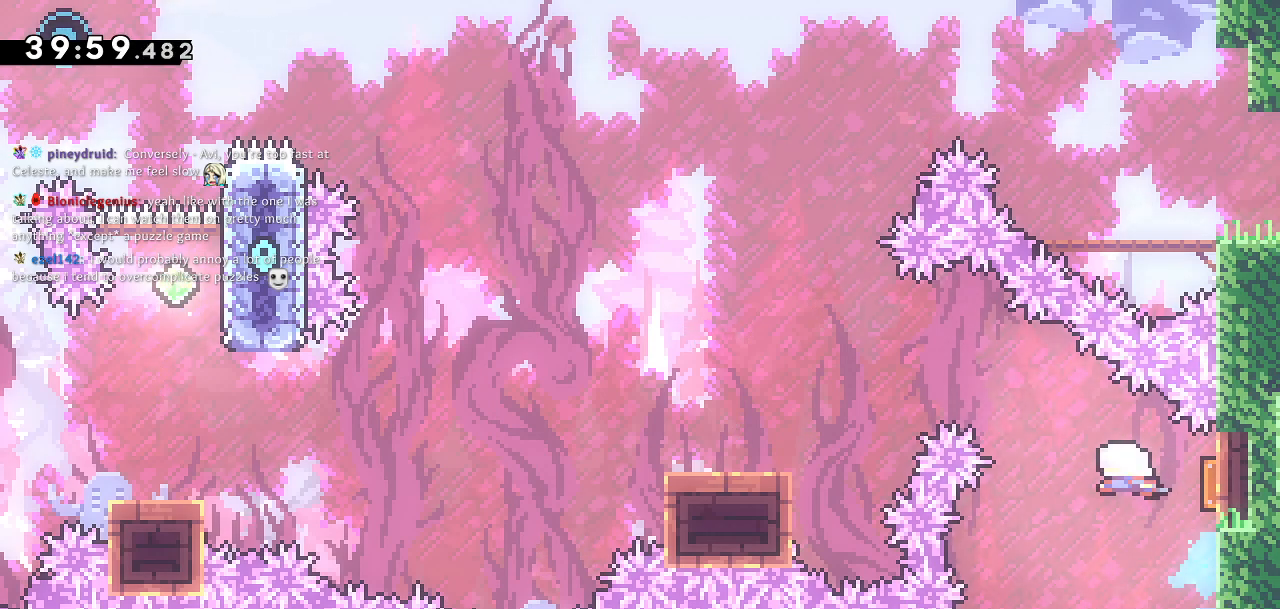
{"buttons": ["SQUARE", "DPAD_DOWN", "DPAD_LEFT"], "left_stick": "center", "right_stick": "center", "events": [[17, "DPAD_DOWN", "down"], [450, "SQUARE", "down"]]}
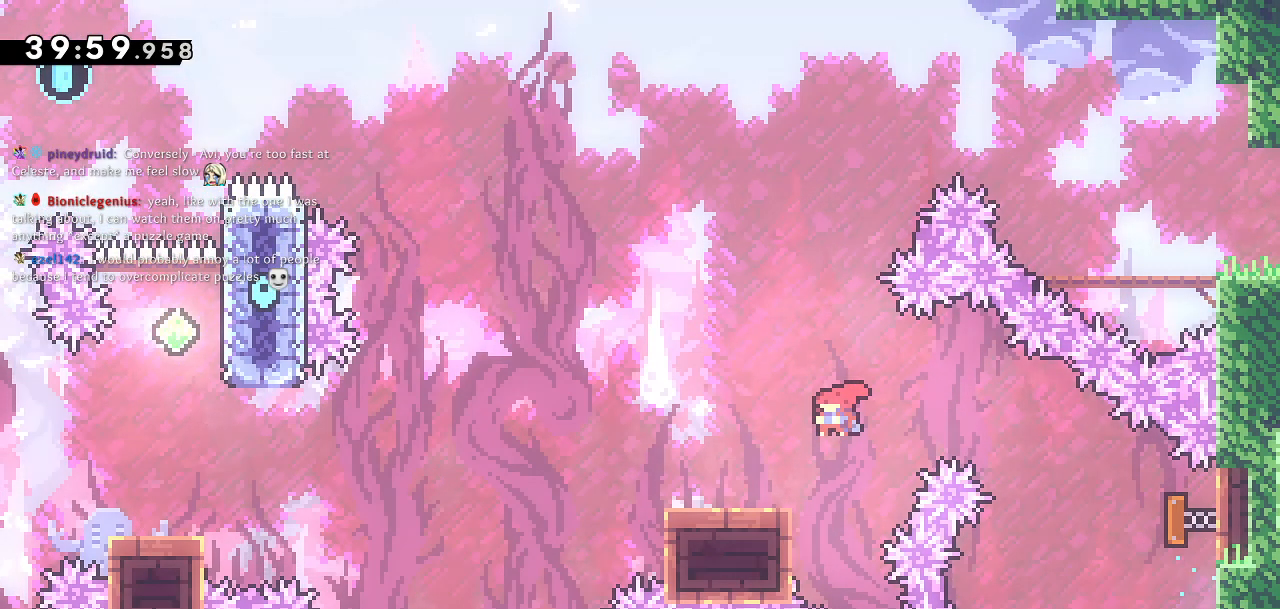
{"buttons": ["CROSS", "DPAD_DOWN", "DPAD_LEFT"], "left_stick": "center", "right_stick": "center", "events": [[83, "SQUARE", "up"], [117, "CROSS", "down"]]}
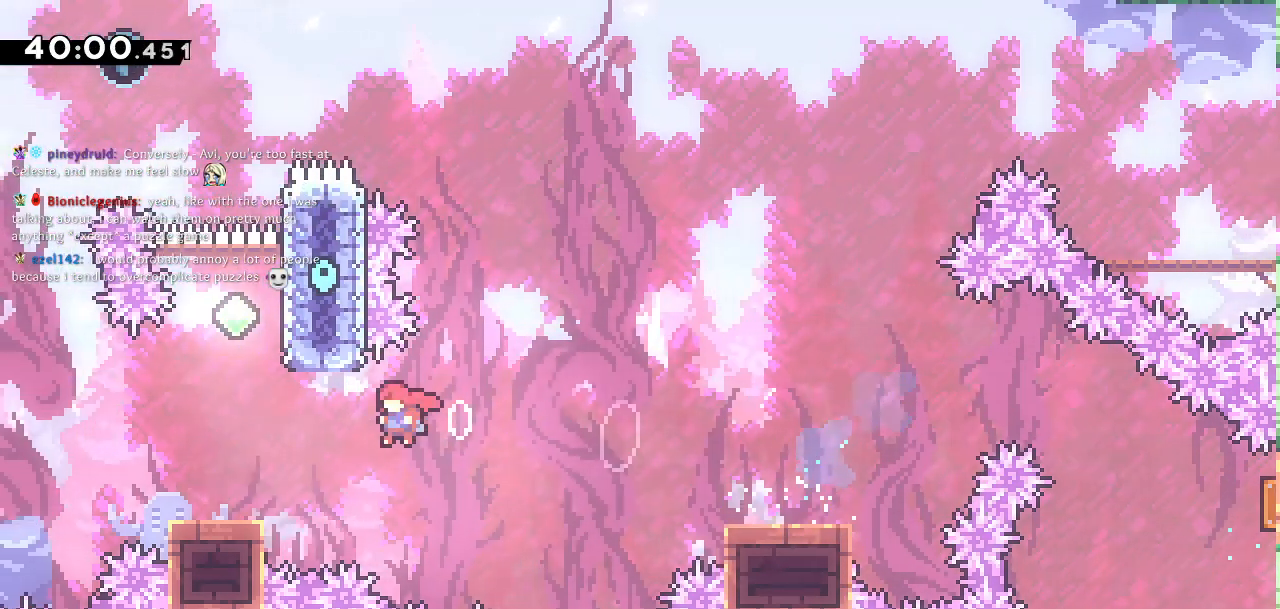
{"buttons": ["CROSS", "DPAD_UP", "DPAD_LEFT"], "left_stick": "center", "right_stick": "center"}
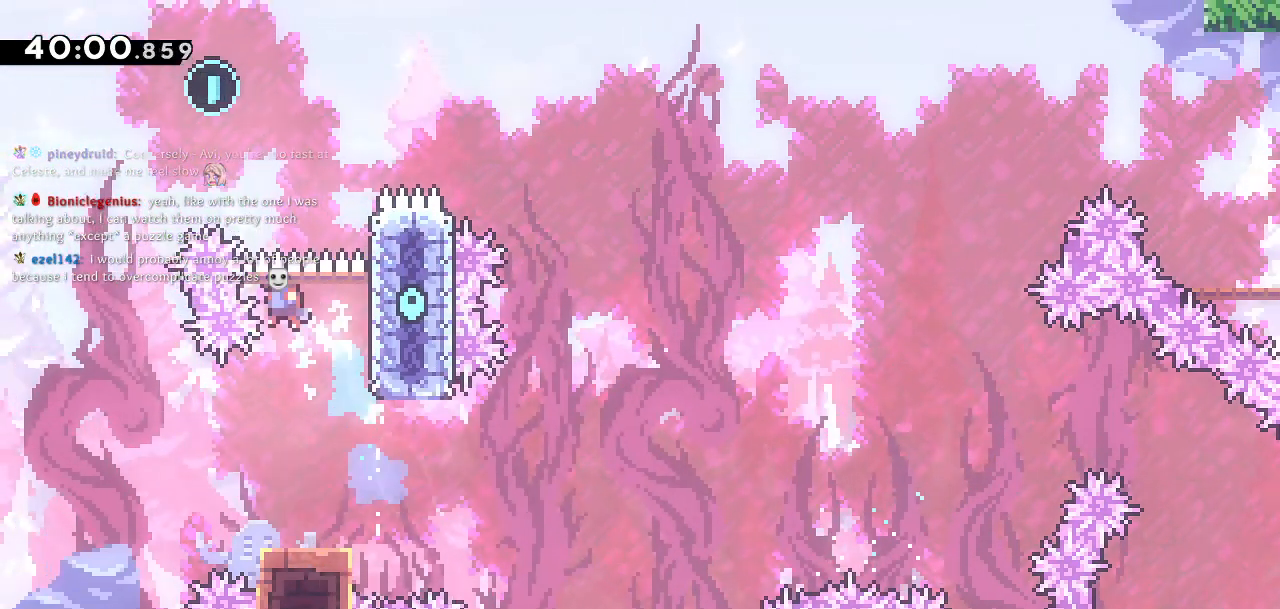
{"buttons": ["SQUARE", "DPAD_UP"], "left_stick": "center", "right_stick": "center", "events": [[17, "DPAD_LEFT", "up"], [217, "CROSS", "up"], [333, "SQUARE", "down"]]}
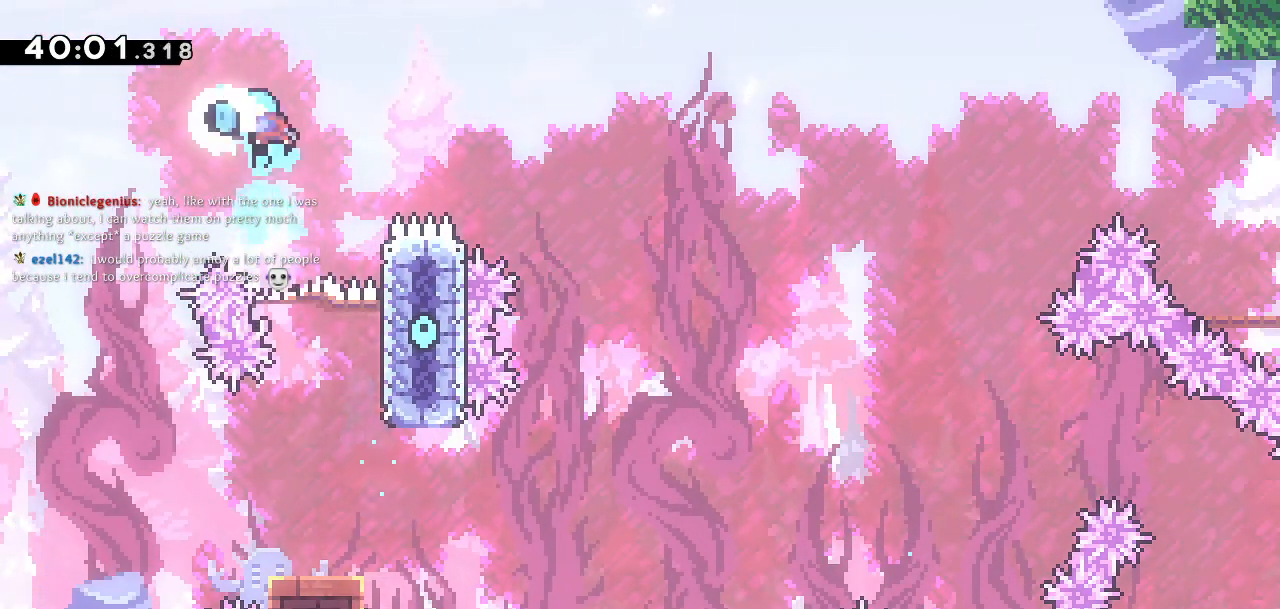
{"buttons": [], "left_stick": "center", "right_stick": "center", "events": [[67, "DPAD_UP", "up"], [67, "SQUARE", "up"], [200, "DPAD_LEFT", "down"], [467, "DPAD_LEFT", "up"]]}
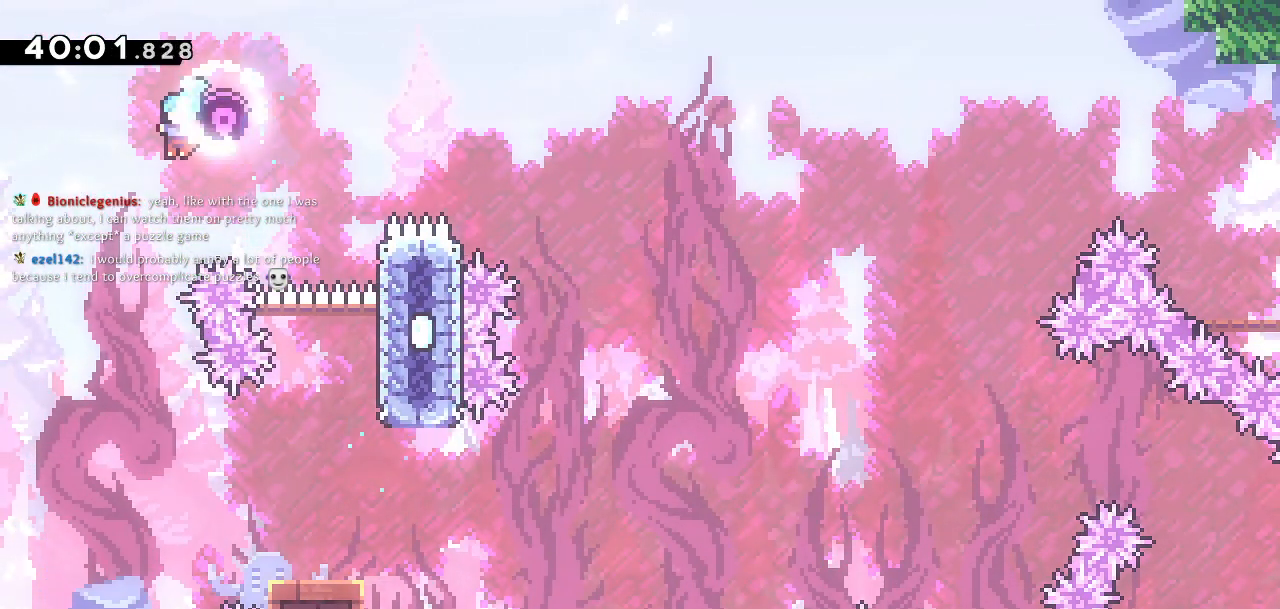
{"buttons": ["DPAD_RIGHT"], "left_stick": "center", "right_stick": "center", "events": [[233, "DPAD_RIGHT", "down"]]}
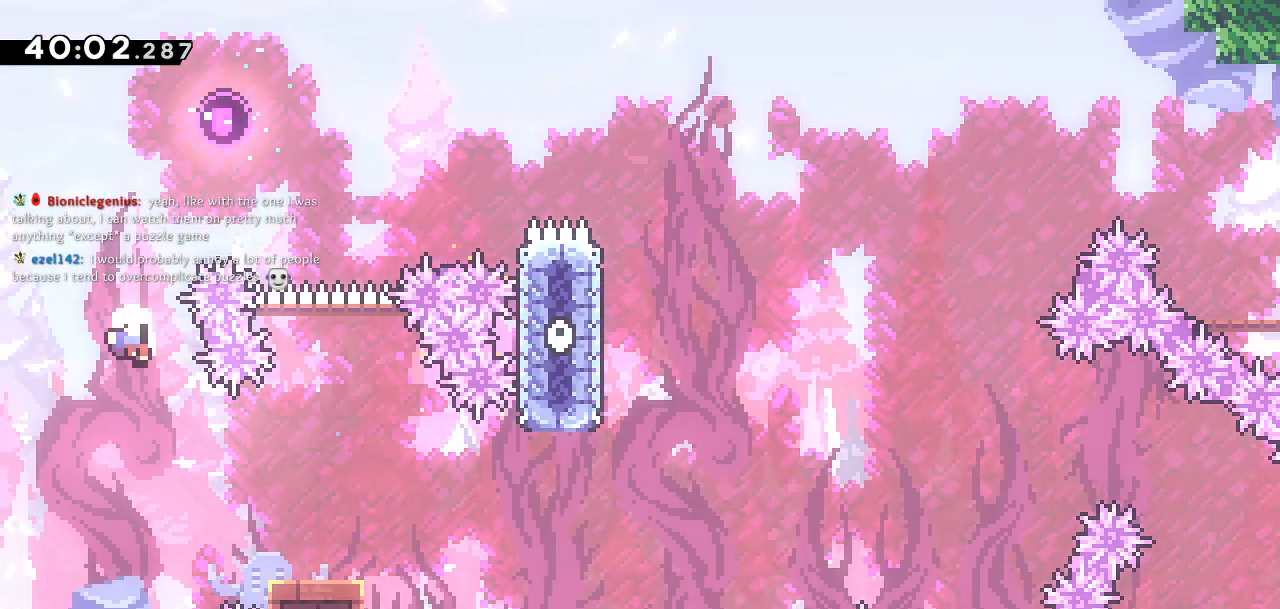
{"buttons": [], "left_stick": "center", "right_stick": "center", "events": [[133, "DPAD_RIGHT", "up"]]}
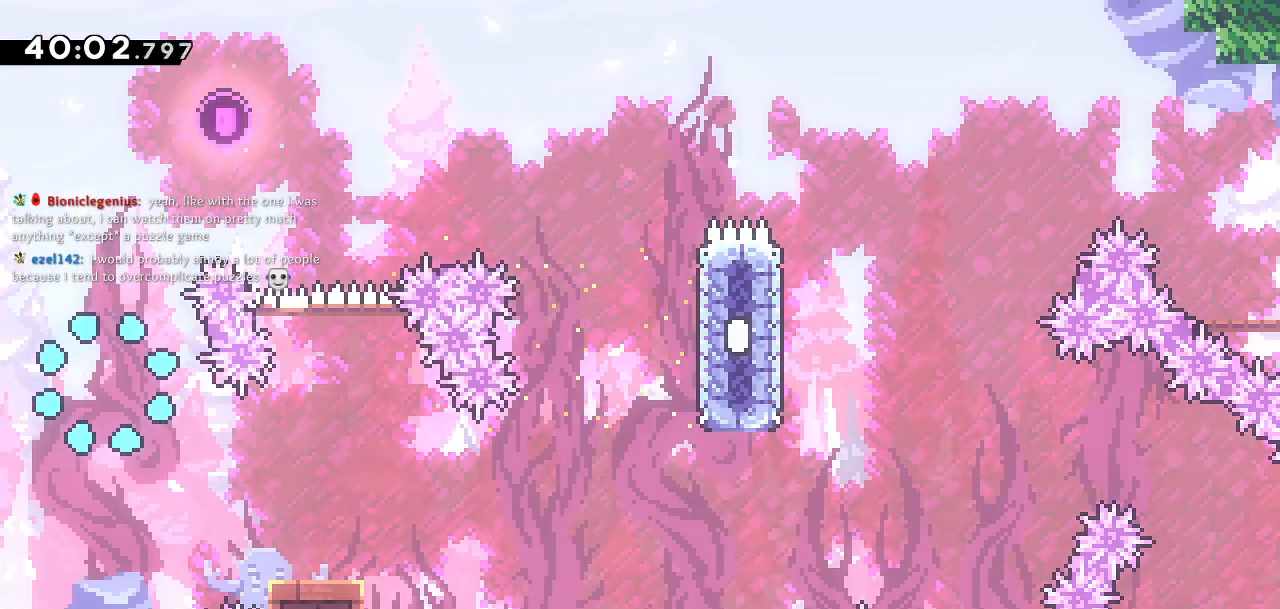
{"buttons": [], "left_stick": "center", "right_stick": "center", "events": []}